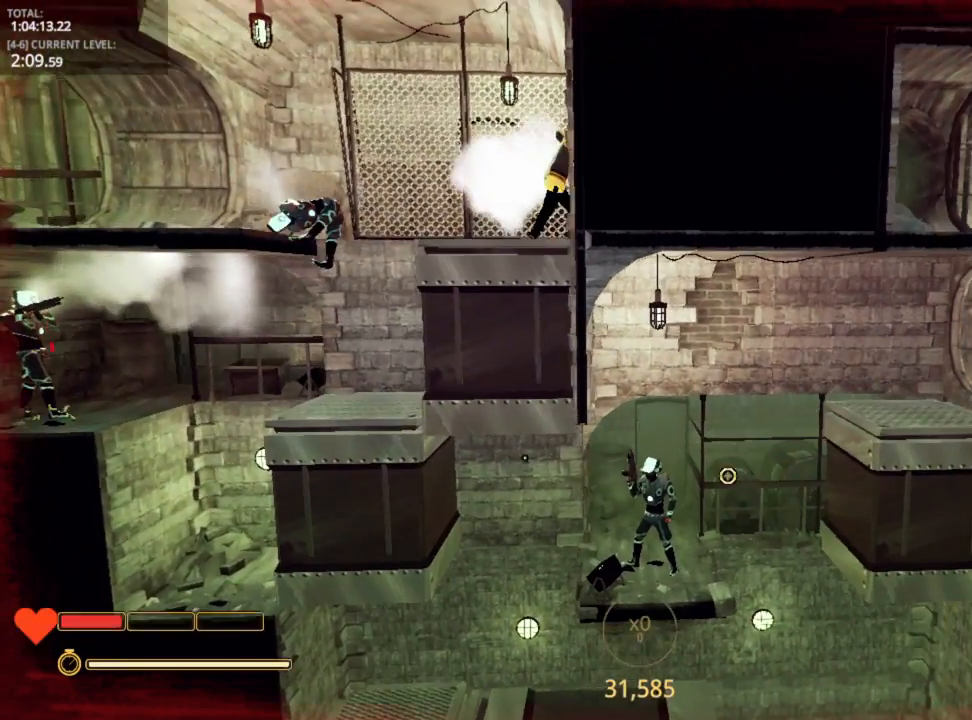
Gameplay with keyboard and mouse; each line is a JSON object with the keys held at the frame after it. "events" lists presses ("down") and releases ("up") of "1", "2", "3", "4", "5", "a", "alt", "c", "caps_lock", "ctrl", "d", "e", "f", "g", "q", "r", "s", "shift", "space", "t", "tab", "v", "w", "x" and "z" between this image and that frame as [ms after this image, input, new state], when the widget could be followed in between. No other keys are recorded. "mouse_move" is the direction in which the mouse moves at that frame (one of eight, or "still"), when it could be read. Mouse buttons are not recorded.
{"keys": ["a"], "mouse_move": "still", "events": []}
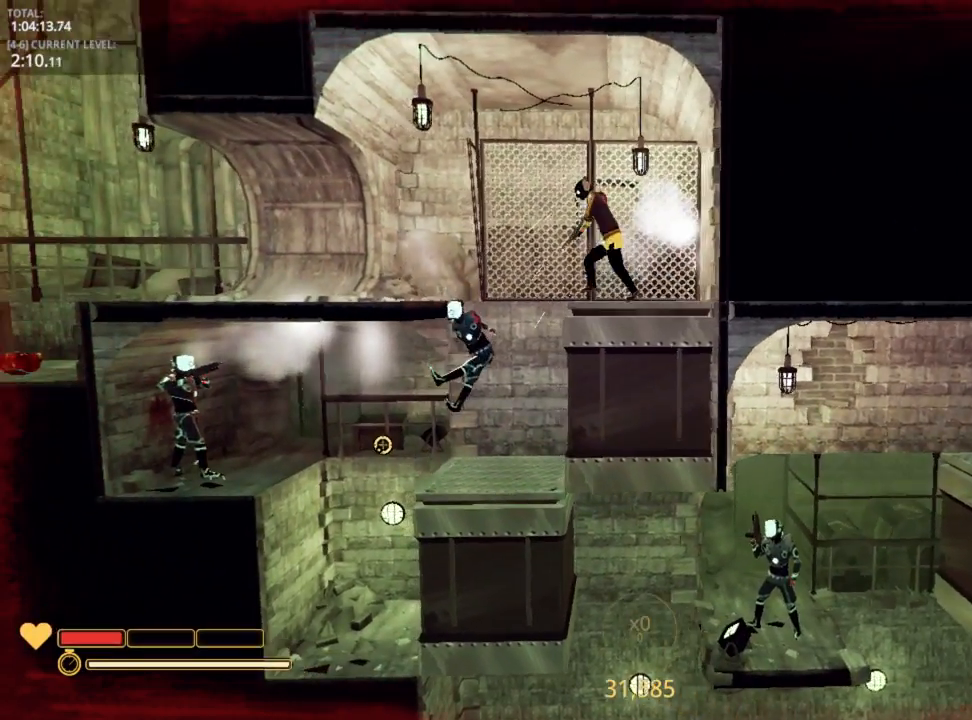
{"keys": ["a"], "mouse_move": "right", "events": [[134, "a", "up"], [234, "a", "down"]]}
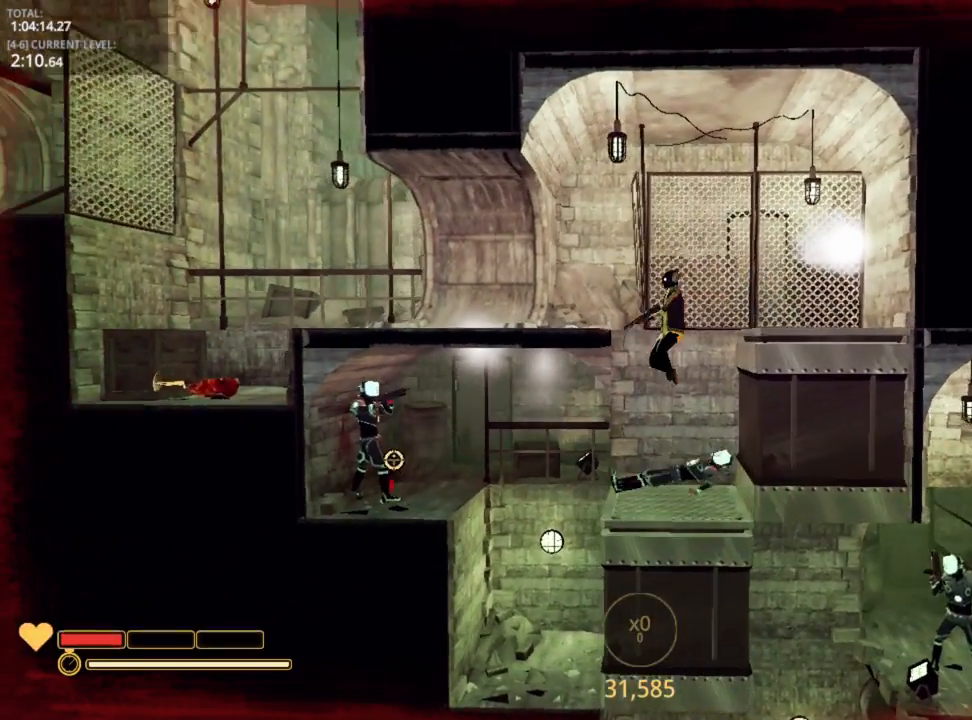
{"keys": ["a", "shift"], "mouse_move": "still", "events": [[434, "shift", "down"]]}
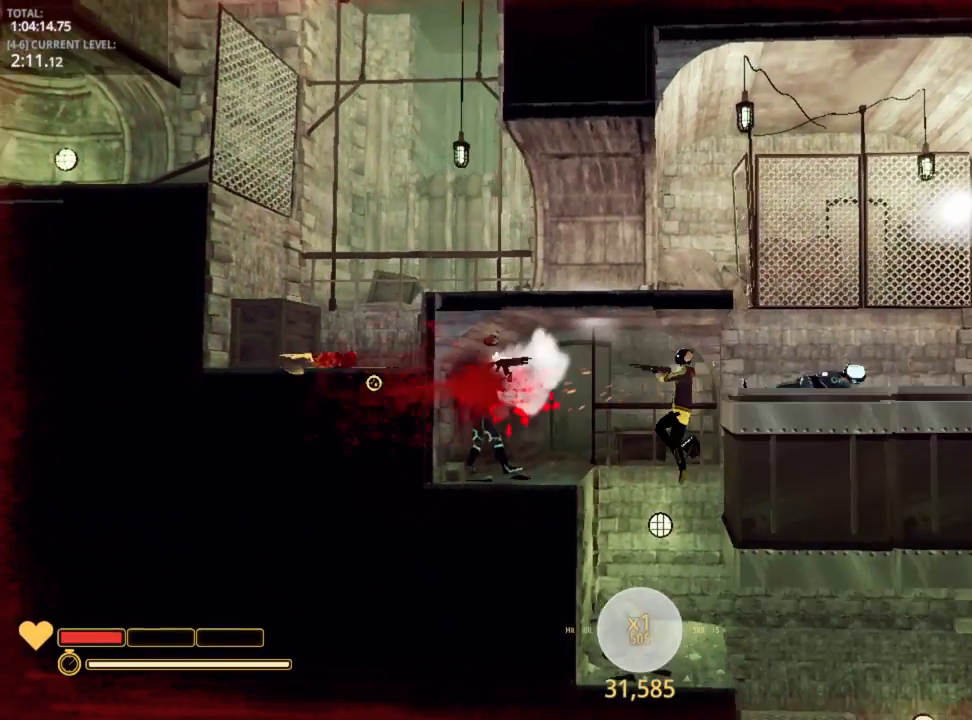
{"keys": ["d"], "mouse_move": "right", "events": [[117, "a", "up"], [117, "d", "down"], [117, "shift", "up"], [350, "d", "up"], [450, "d", "down"]]}
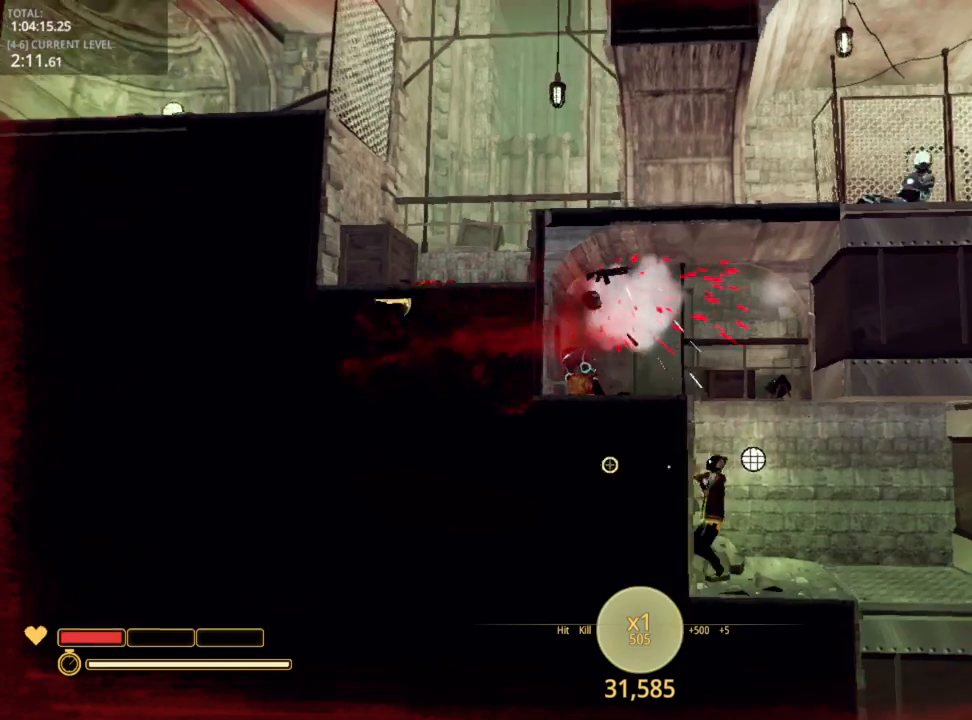
{"keys": ["d"], "mouse_move": "right", "events": []}
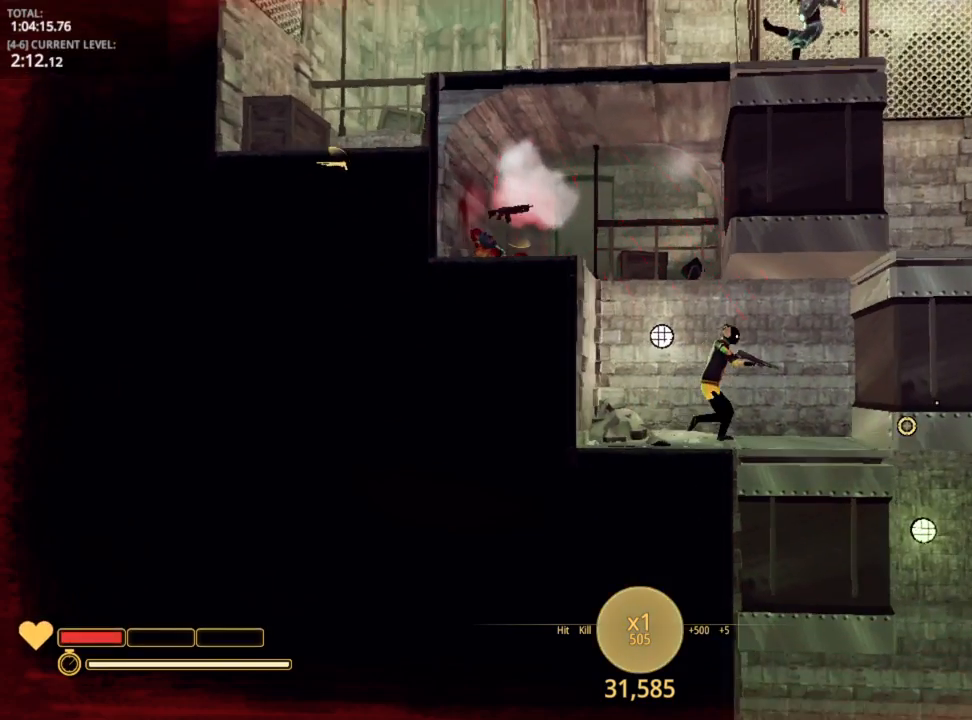
{"keys": [], "mouse_move": "still", "events": [[84, "d", "up"]]}
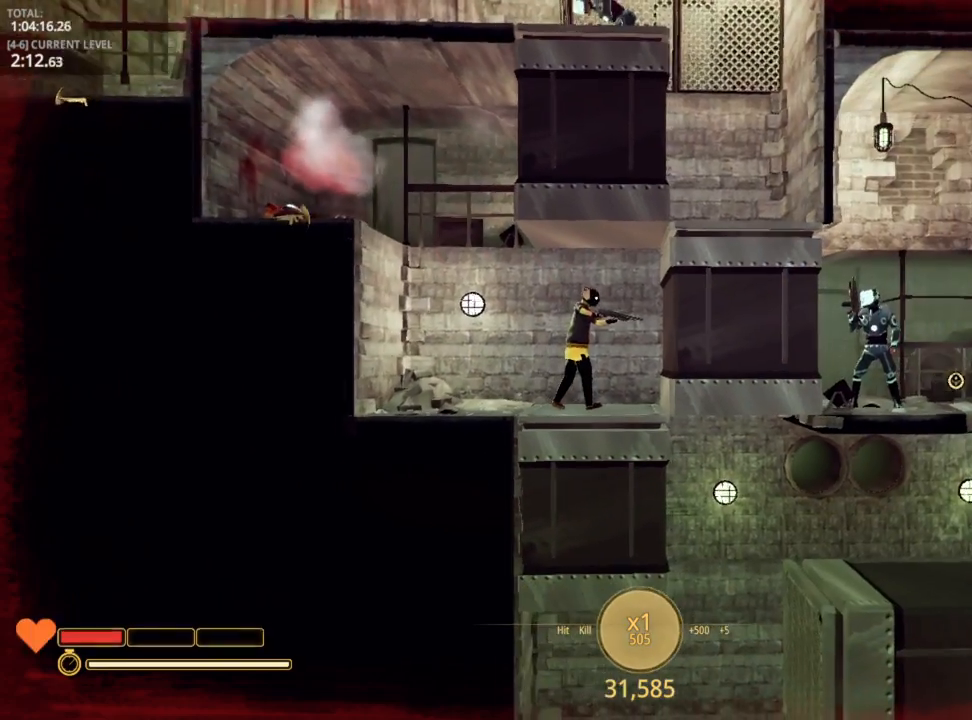
{"keys": [], "mouse_move": "still", "events": []}
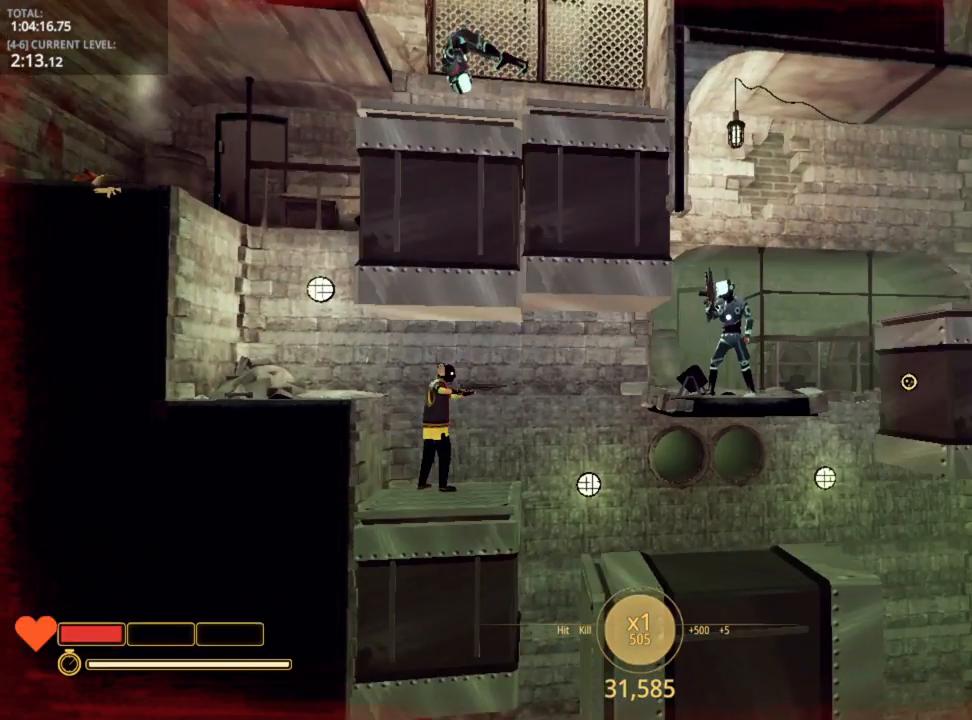
{"keys": ["d"], "mouse_move": "still", "events": [[100, "d", "down"]]}
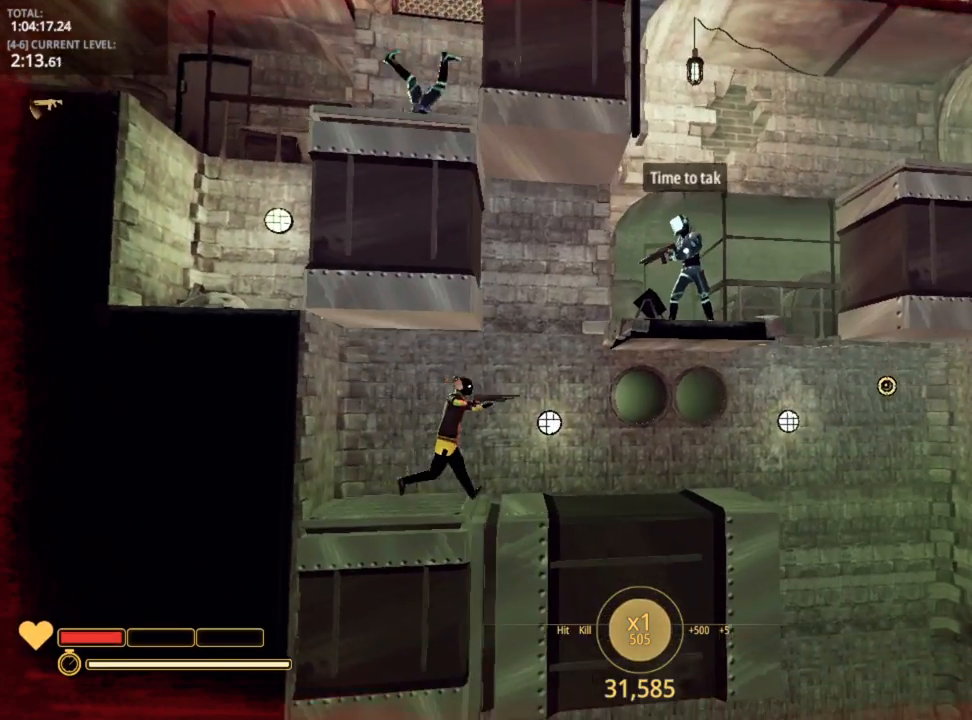
{"keys": [], "mouse_move": "left", "events": [[200, "d", "up"], [334, "r", "down"], [400, "r", "up"]]}
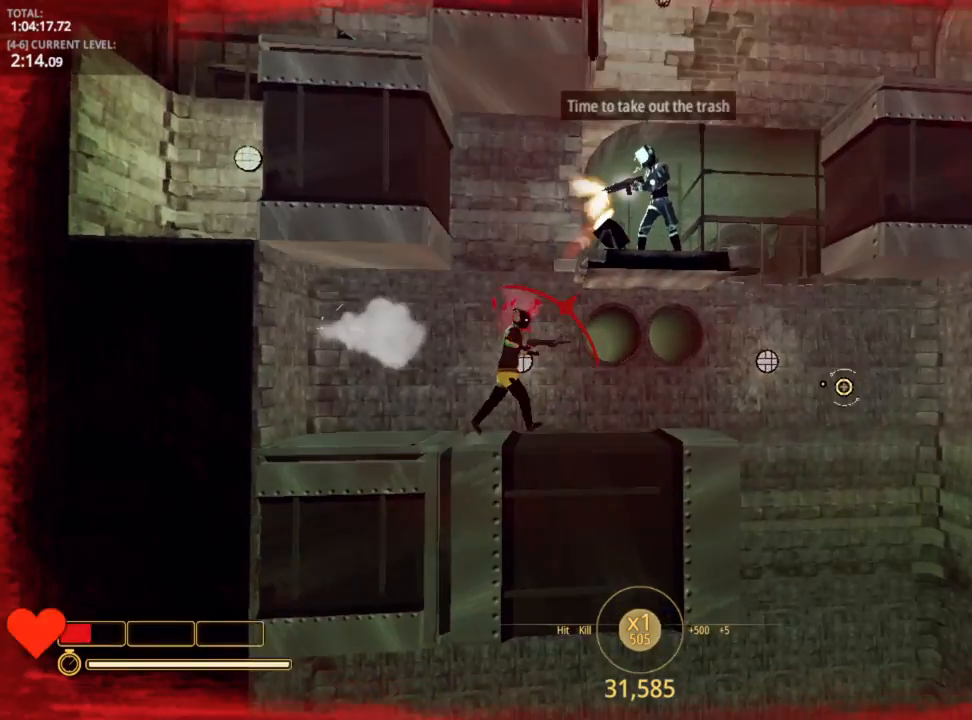
{"keys": [], "mouse_move": "left", "events": [[167, "d", "down"], [300, "d", "up"]]}
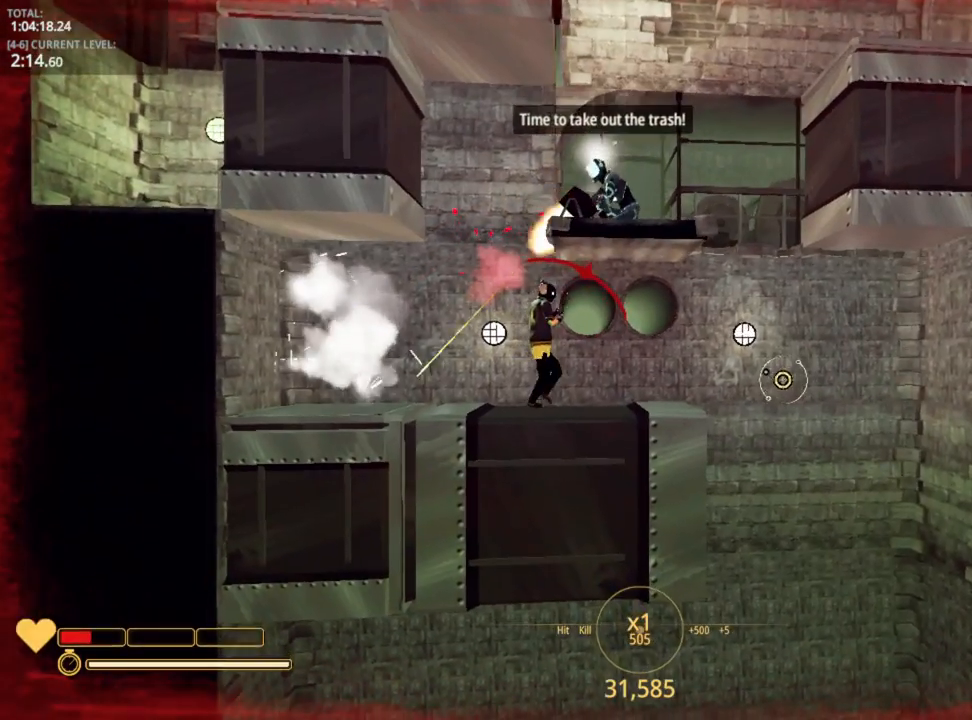
{"keys": [], "mouse_move": "up-left", "events": []}
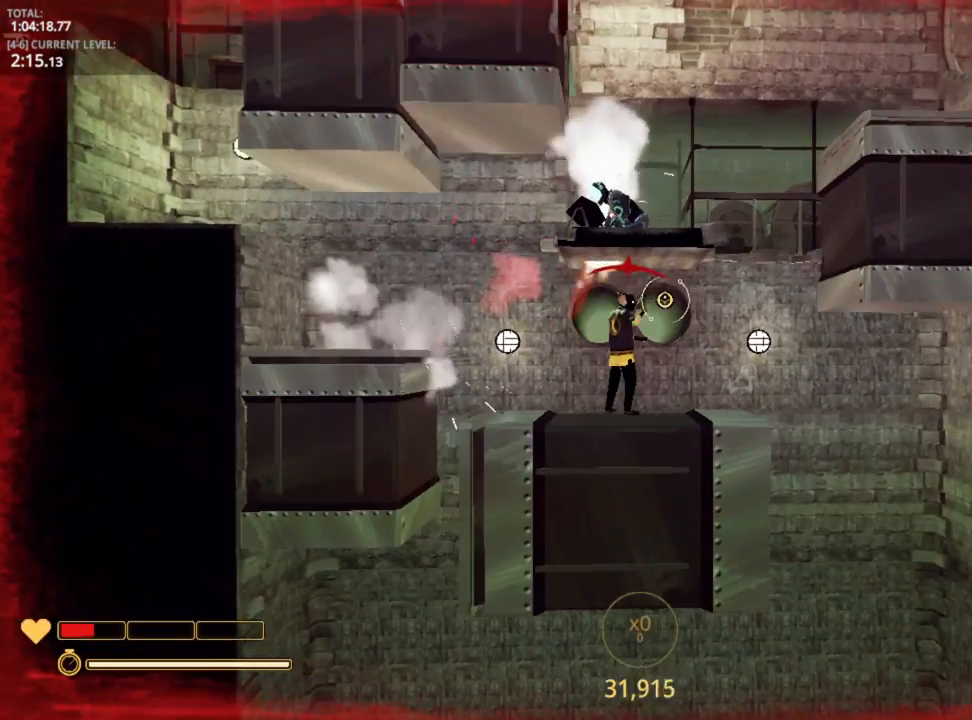
{"keys": ["d"], "mouse_move": "up-left", "events": [[284, "d", "down"]]}
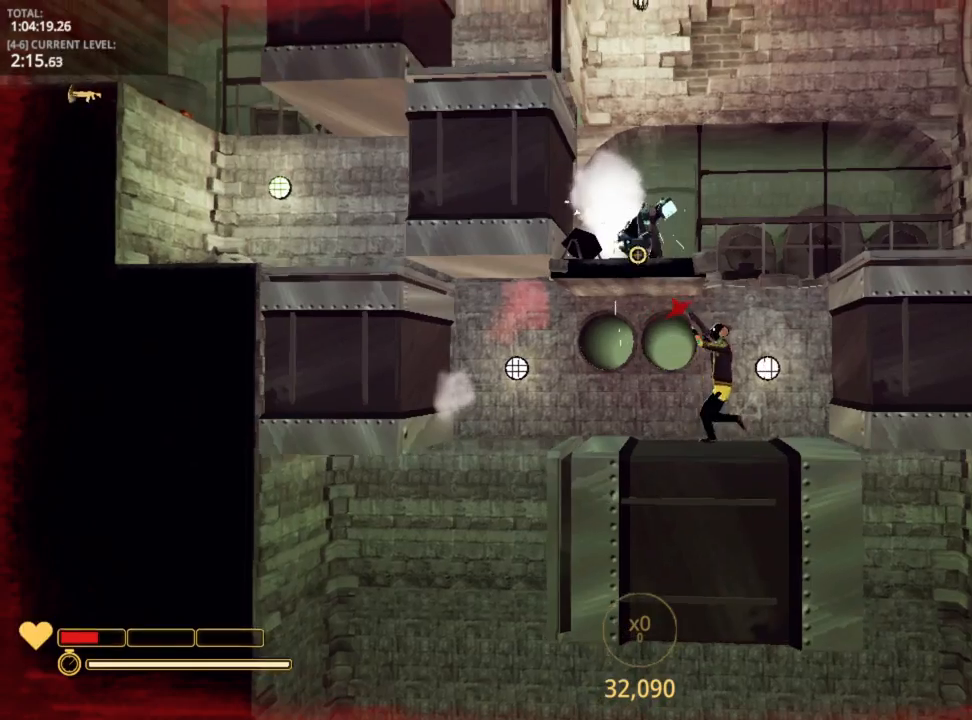
{"keys": ["a"], "mouse_move": "still", "events": [[84, "space", "down"], [217, "space", "up"], [300, "space", "down"], [450, "a", "down"], [500, "d", "up"], [500, "space", "up"]]}
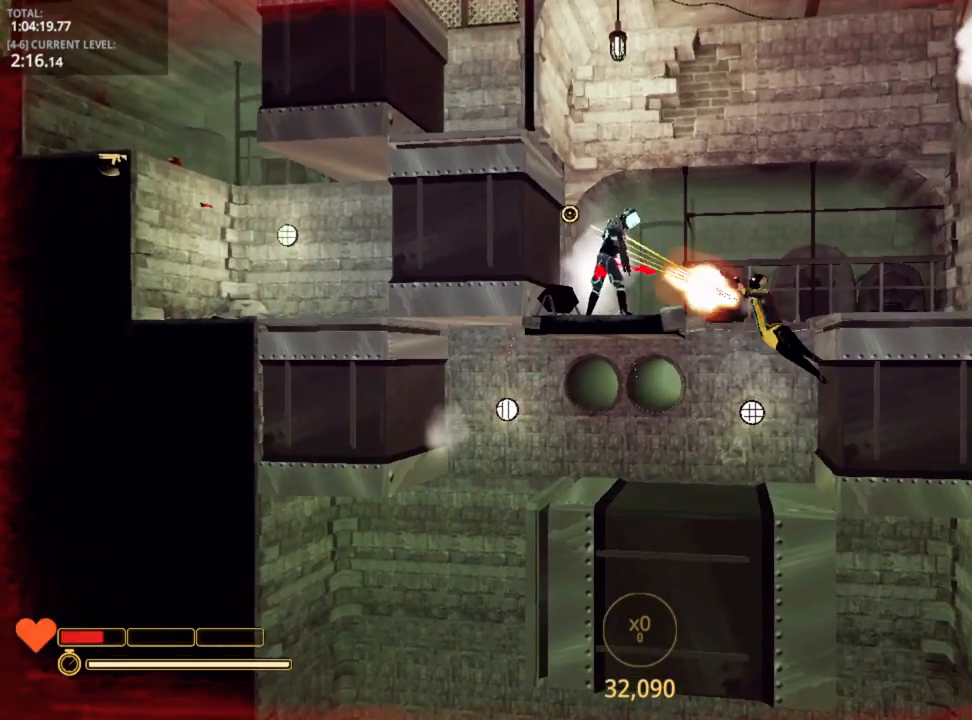
{"keys": ["a"], "mouse_move": "down", "events": []}
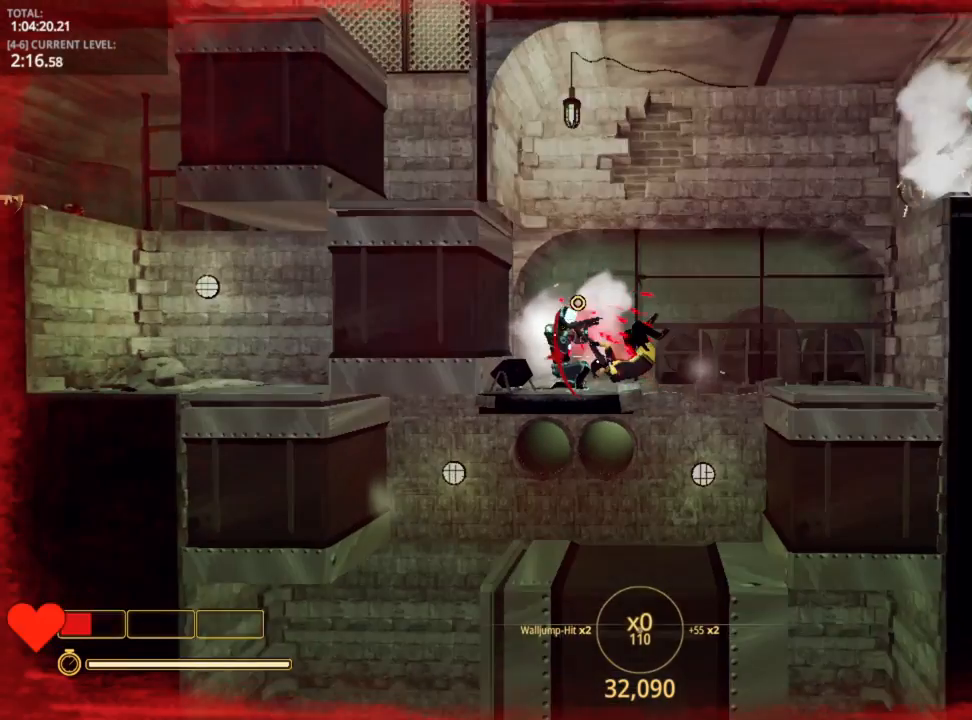
{"keys": ["d"], "mouse_move": "still", "events": [[300, "a", "up"], [500, "d", "down"]]}
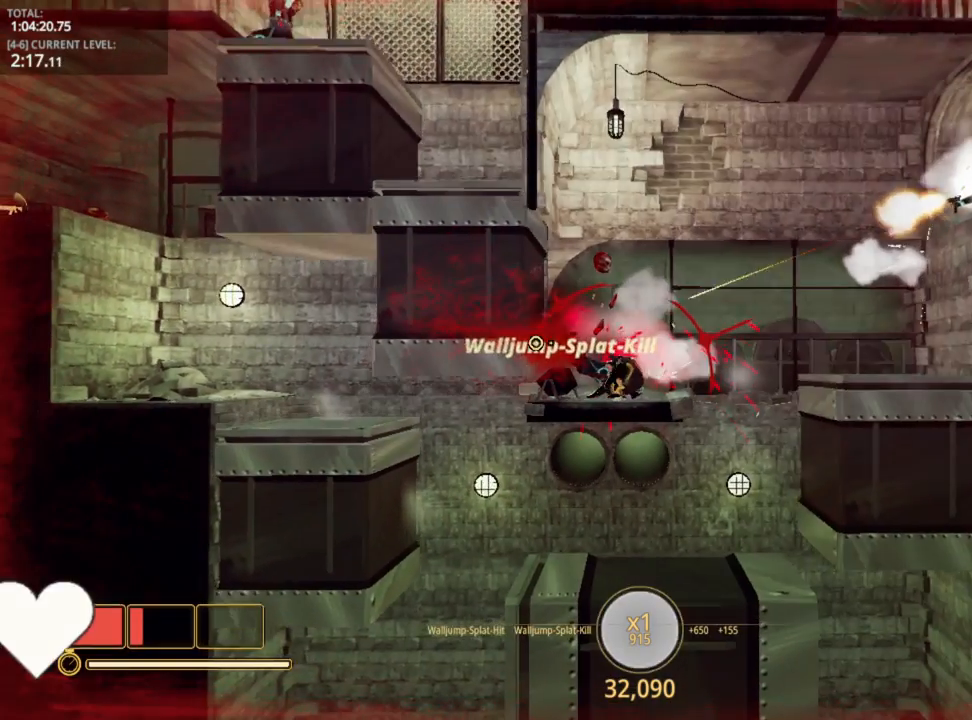
{"keys": ["d"], "mouse_move": "still", "events": [[134, "w", "down"], [250, "space", "down"], [450, "w", "up"], [500, "space", "up"]]}
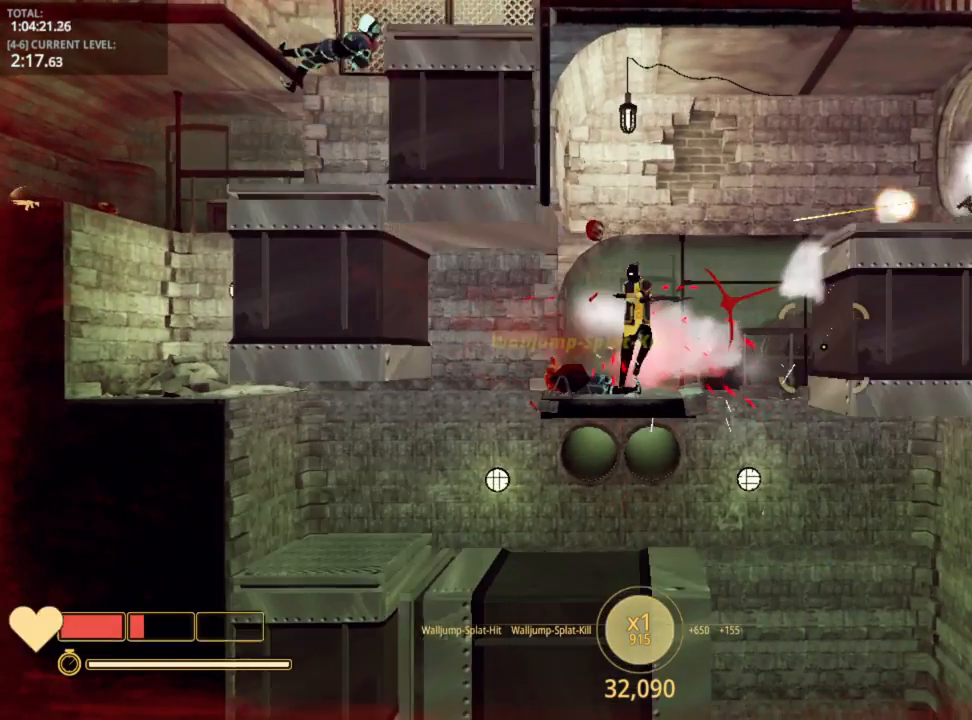
{"keys": ["d", "w"], "mouse_move": "still", "events": [[217, "a", "down"], [217, "w", "down"], [284, "space", "down"], [434, "a", "up"], [434, "space", "up"]]}
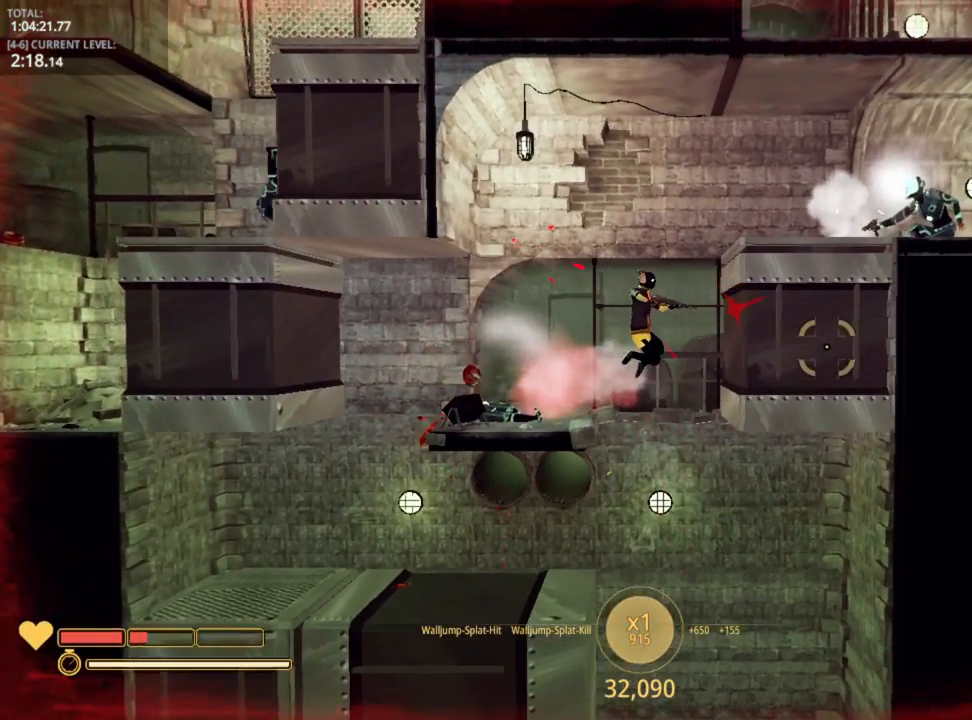
{"keys": ["a", "space"], "mouse_move": "down-left", "events": [[200, "space", "down"], [350, "a", "down"], [350, "d", "up"], [400, "w", "up"]]}
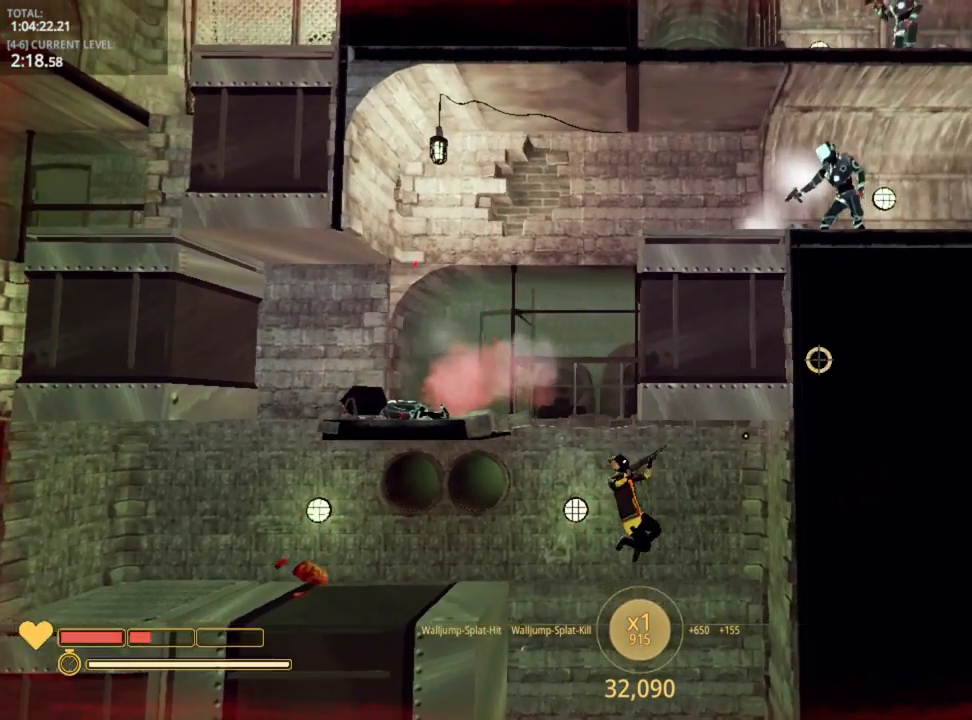
{"keys": ["a", "e", "w"], "mouse_move": "right", "events": [[150, "space", "up"], [167, "w", "down"], [267, "e", "down"], [417, "e", "up"], [467, "w", "up"], [500, "e", "down"], [500, "w", "down"]]}
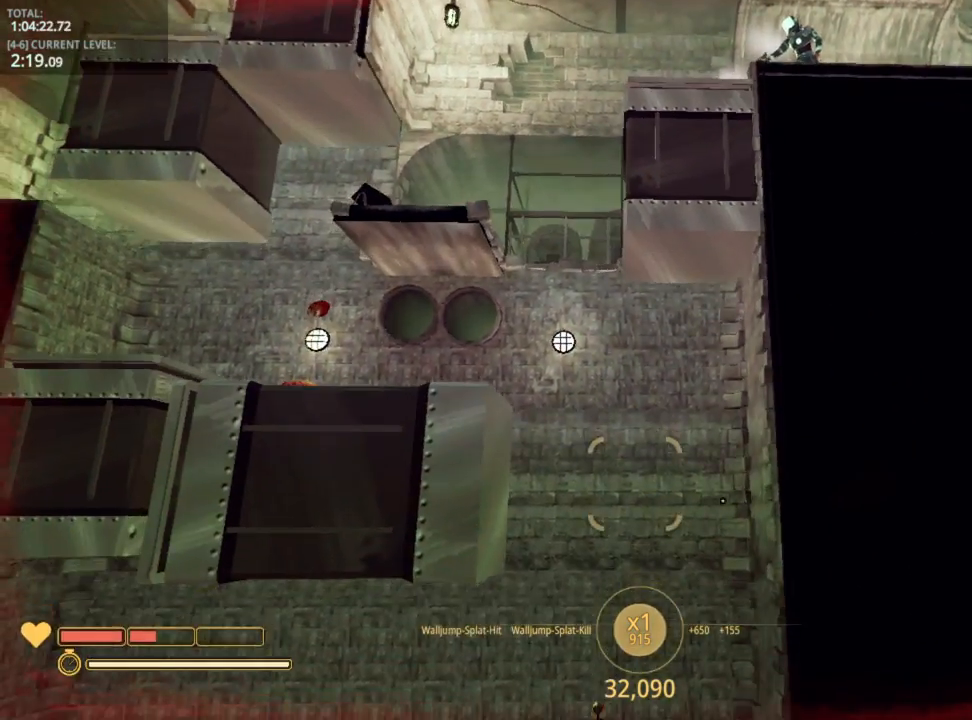
{"keys": ["w"], "mouse_move": "still", "events": [[67, "e", "up"], [134, "w", "up"], [184, "a", "up"], [300, "w", "down"], [367, "e", "down"], [467, "e", "up"]]}
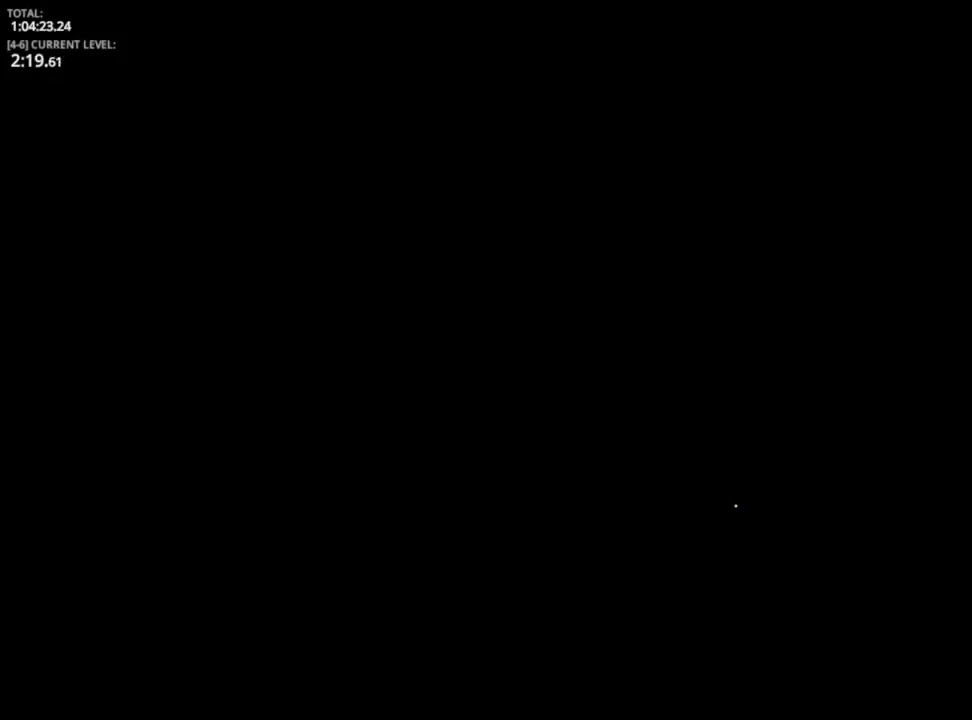
{"keys": ["d"], "mouse_move": "up-right", "events": [[100, "w", "up"], [200, "d", "down"]]}
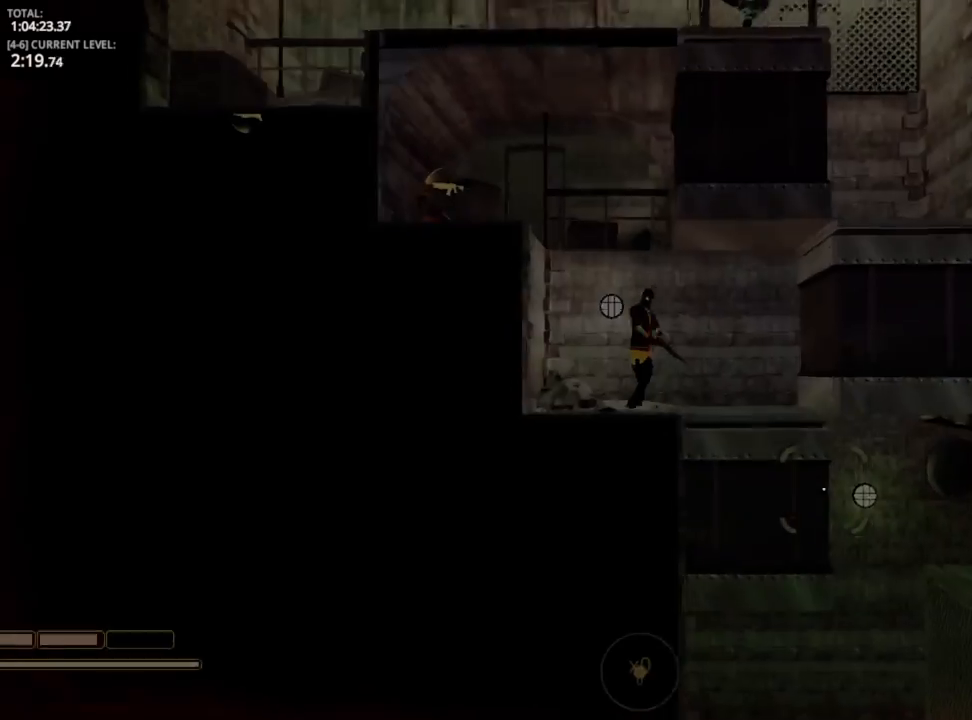
{"keys": ["d"], "mouse_move": "still", "events": []}
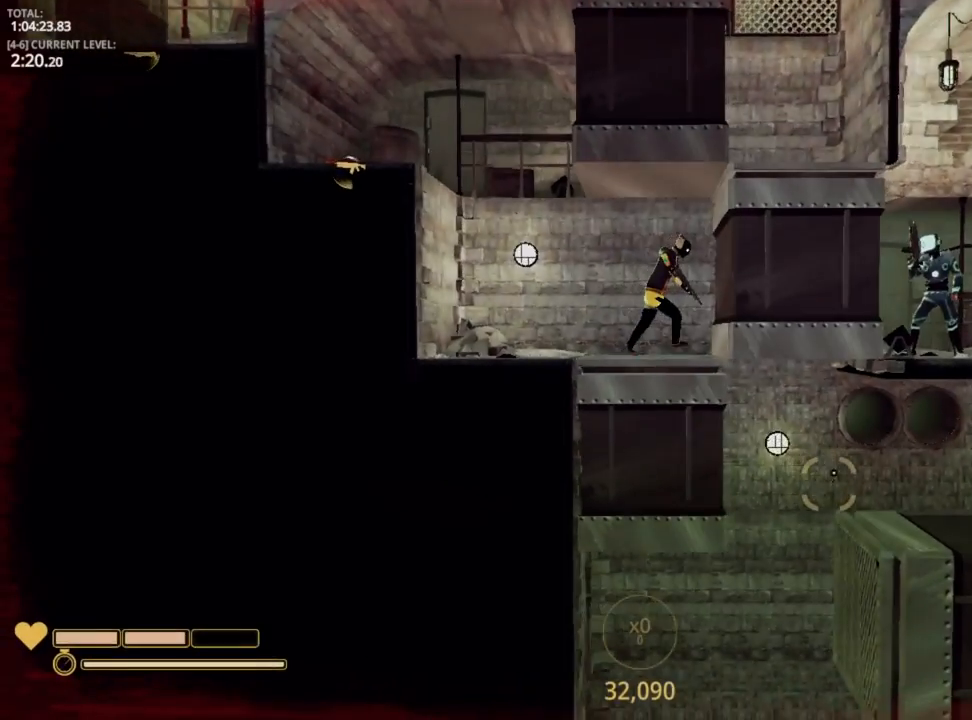
{"keys": [], "mouse_move": "still", "events": [[17, "d", "up"], [67, "a", "down"], [234, "a", "up"]]}
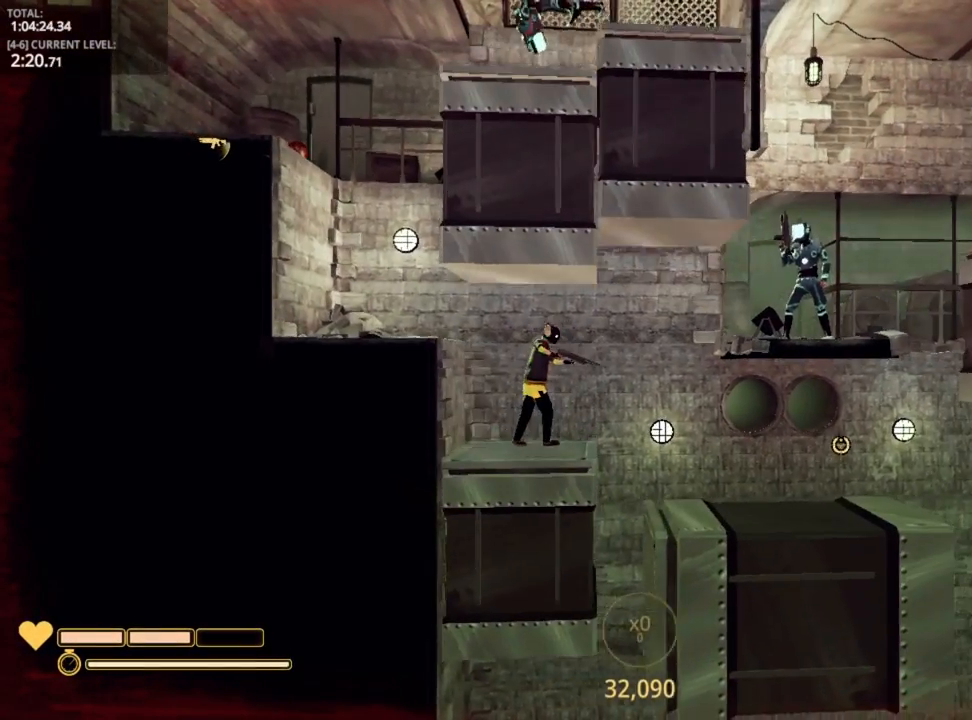
{"keys": ["d", "space"], "mouse_move": "up-right", "events": [[117, "d", "down"], [334, "space", "down"]]}
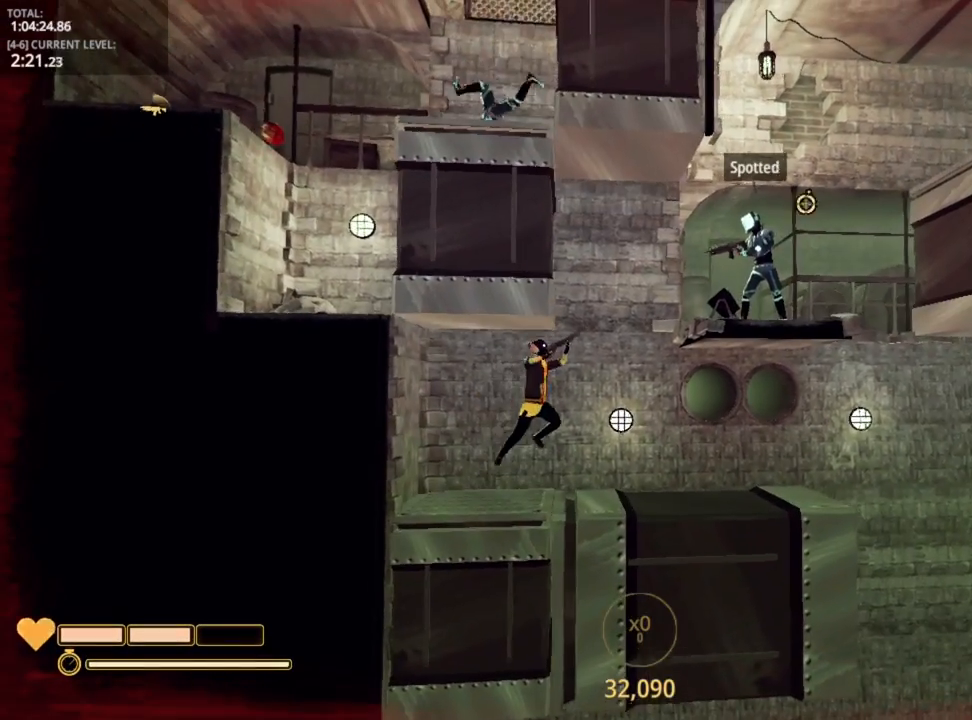
{"keys": [], "mouse_move": "down", "events": [[117, "space", "up"], [167, "d", "up"]]}
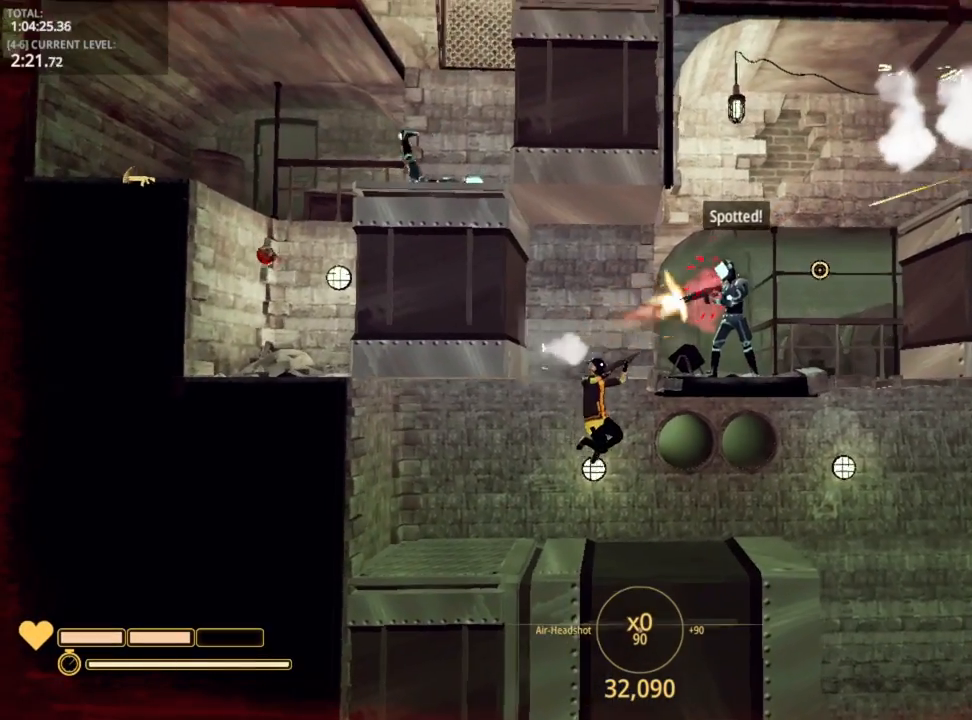
{"keys": ["d"], "mouse_move": "still", "events": [[467, "d", "down"]]}
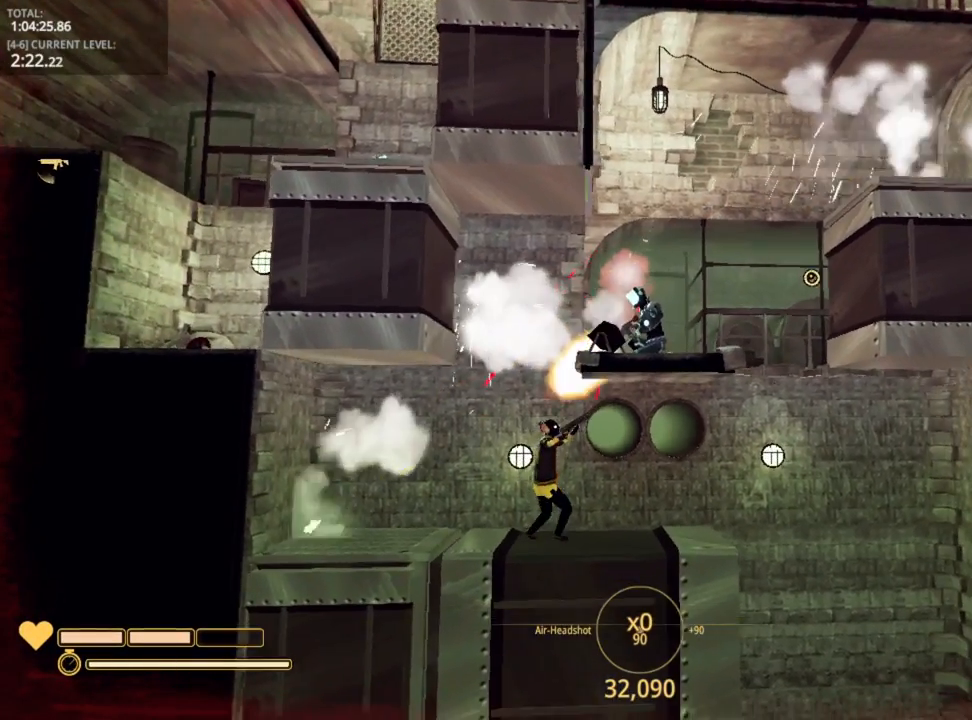
{"keys": ["d"], "mouse_move": "still", "events": [[67, "d", "up"], [367, "d", "down"]]}
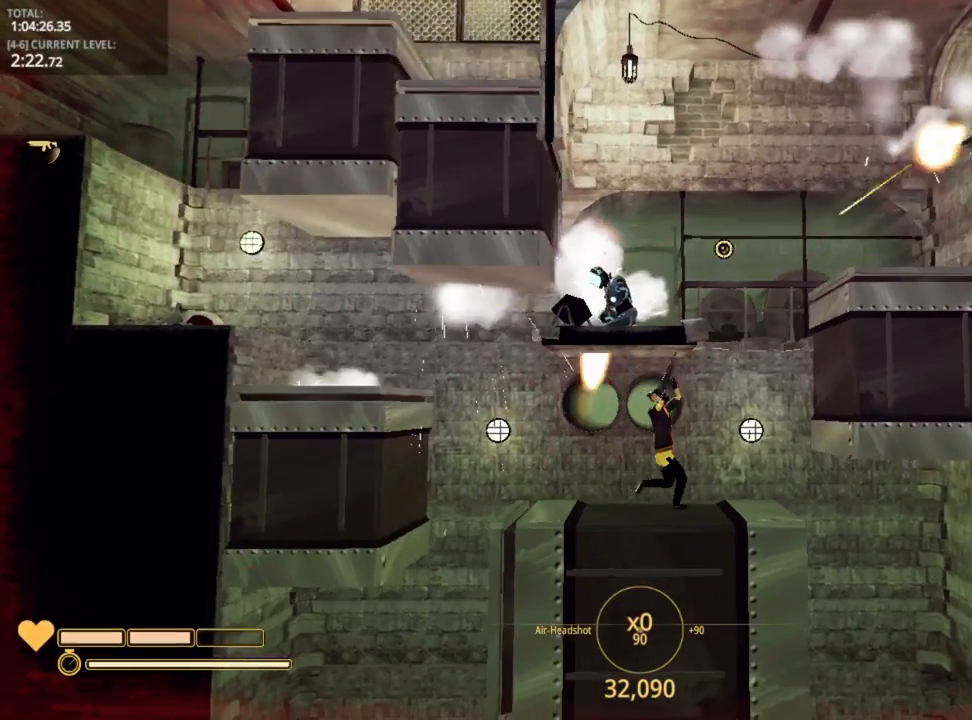
{"keys": ["d"], "mouse_move": "down-left", "events": [[267, "space", "down"], [450, "space", "up"]]}
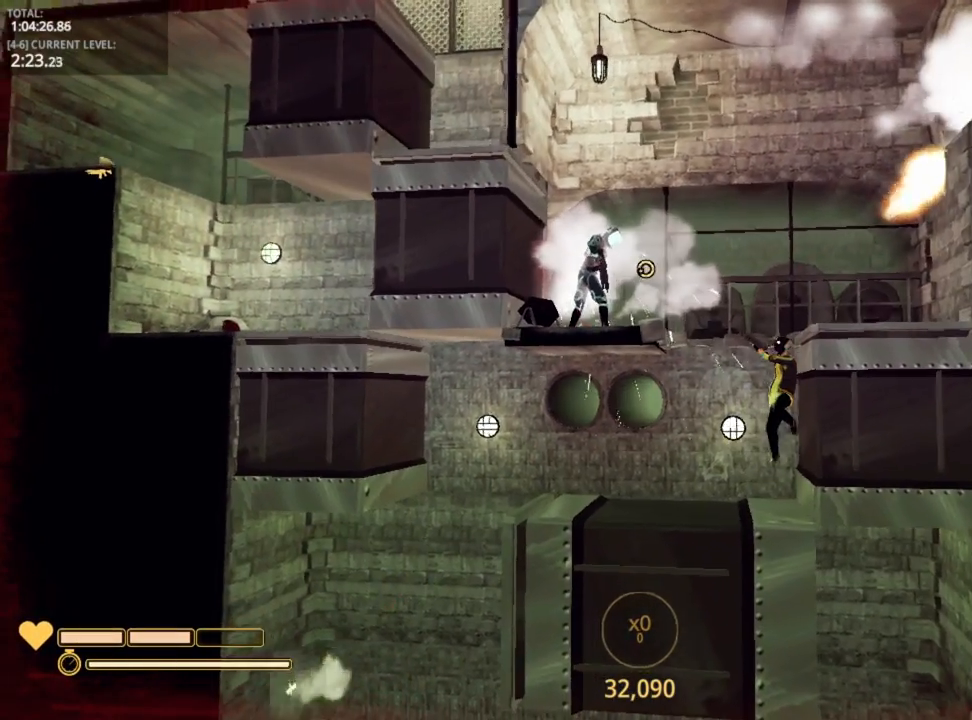
{"keys": ["a"], "mouse_move": "still", "events": [[84, "space", "down"], [150, "a", "down"], [250, "d", "up"], [334, "space", "up"]]}
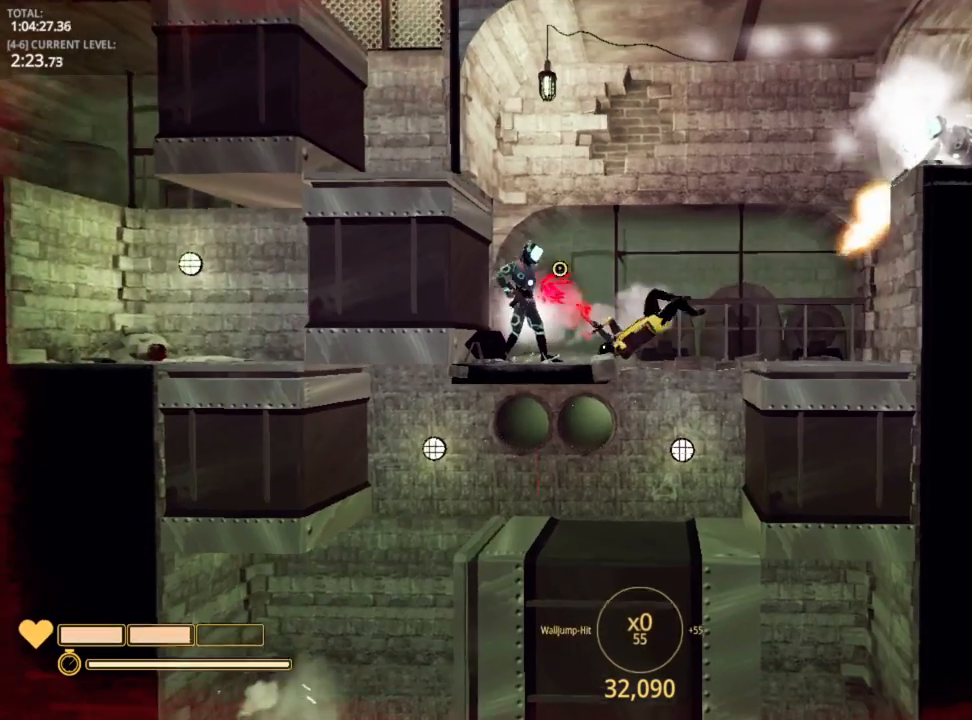
{"keys": [], "mouse_move": "down", "events": [[467, "a", "up"]]}
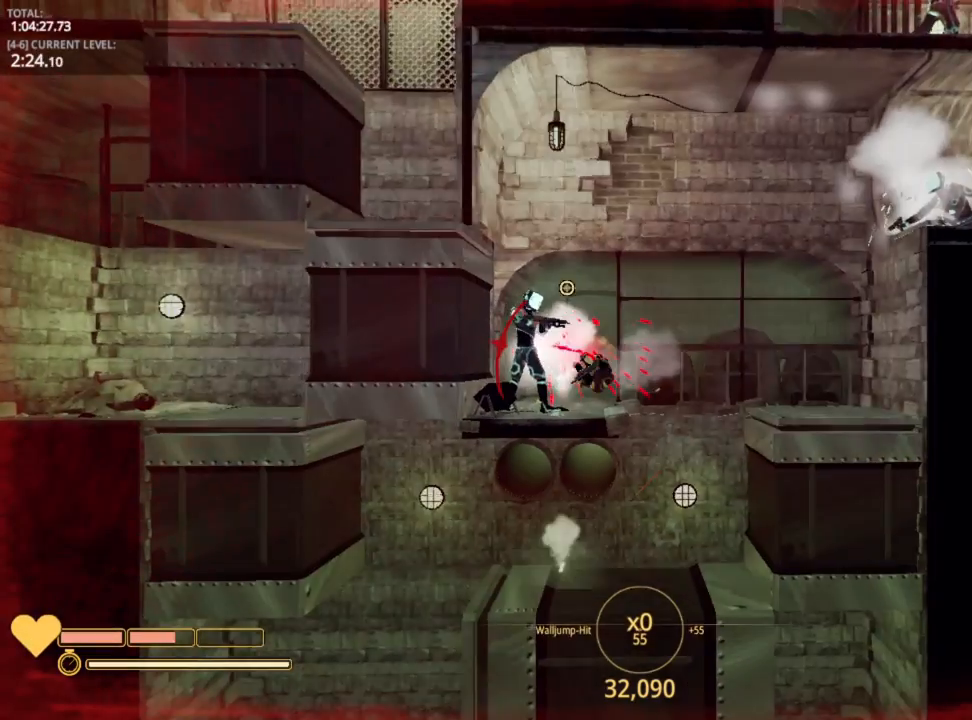
{"keys": [], "mouse_move": "still", "events": [[317, "a", "down"], [500, "a", "up"]]}